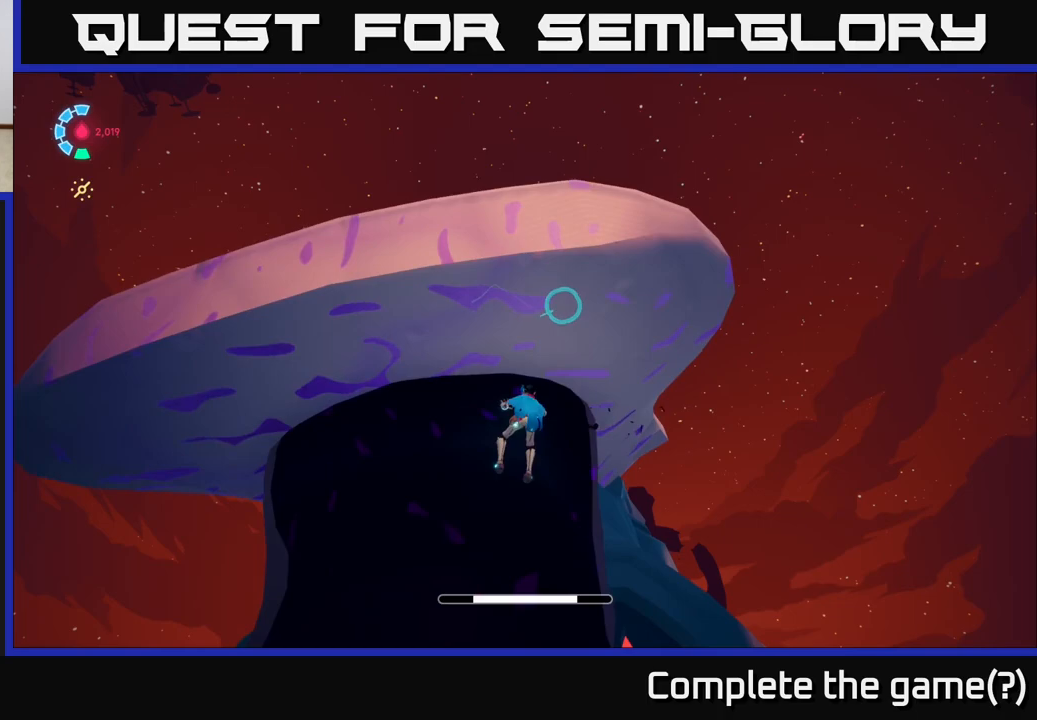
Gameplay with a controller (Xbox layout); each line is a JSON object with the inputs held at the frame after it. "events" lists button and stick changes between this image and that frame as [ms after this image, input, new state], when the widget could be followed in between.
{"buttons": ["A"], "left_stick": "right", "right_stick": "center", "events": [[83, "left_stick", "right"], [283, "A", "down"]]}
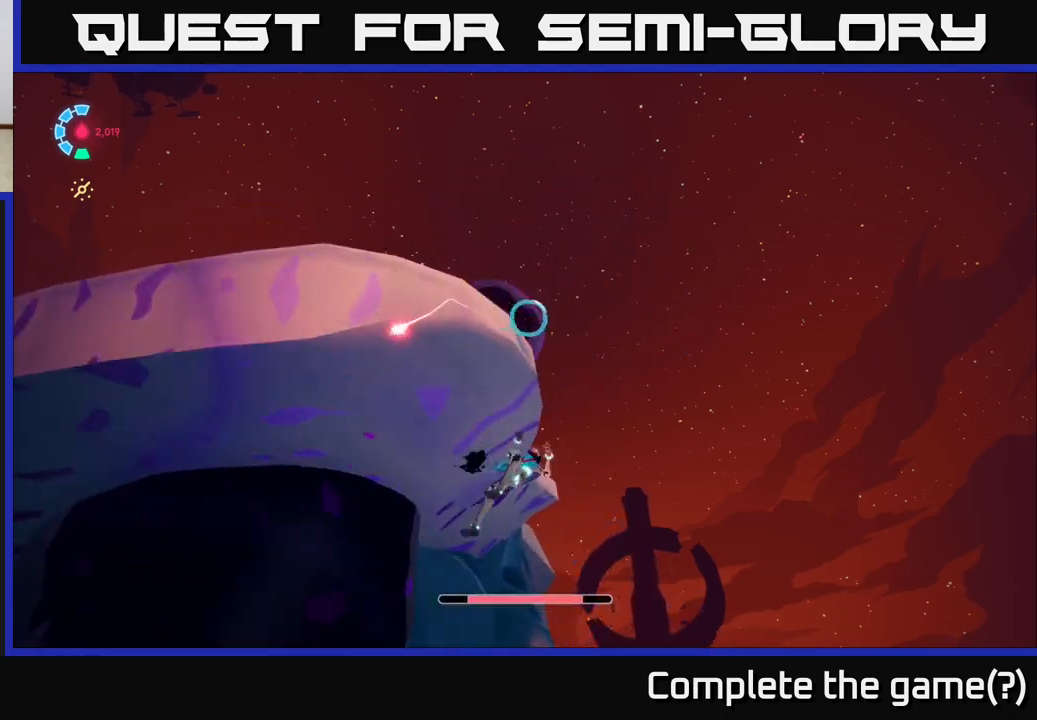
{"buttons": ["L2"], "left_stick": "up", "right_stick": "center", "events": [[67, "A", "up"], [100, "left_stick", "up-right"], [217, "A", "down"], [217, "left_stick", "up"], [283, "L2", "down"], [500, "A", "up"]]}
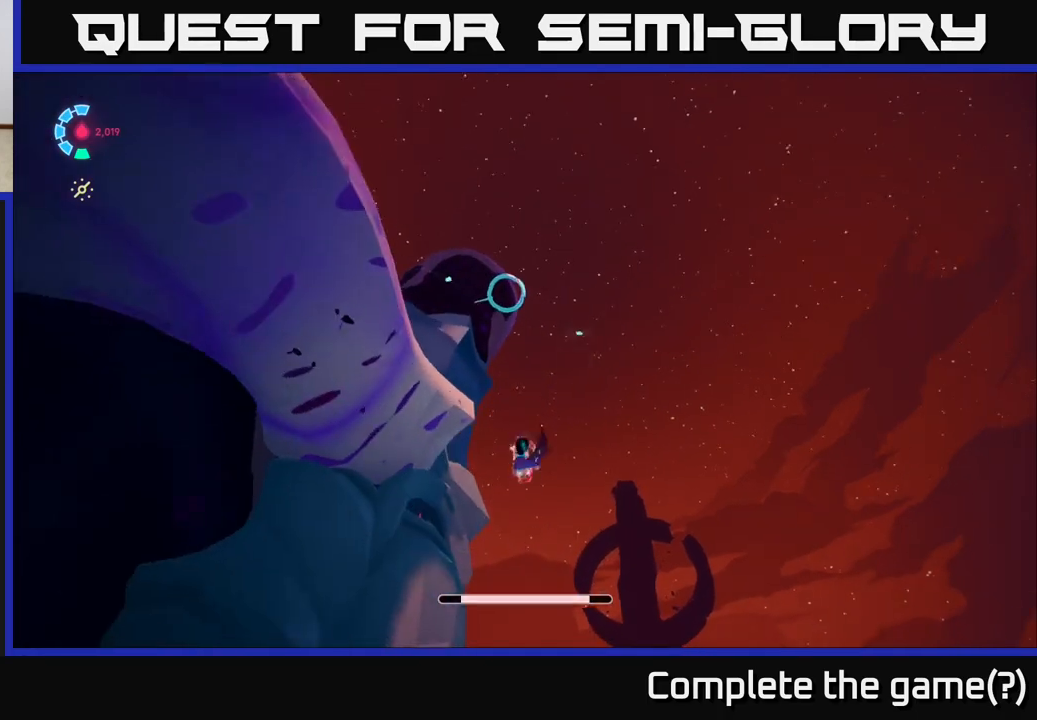
{"buttons": [], "left_stick": "down-right", "right_stick": "down-left", "events": [[117, "L2", "up"], [150, "right_stick", "down-left"], [250, "left_stick", "right"], [283, "right_stick", "left"], [317, "left_stick", "down-right"], [433, "right_stick", "down-left"]]}
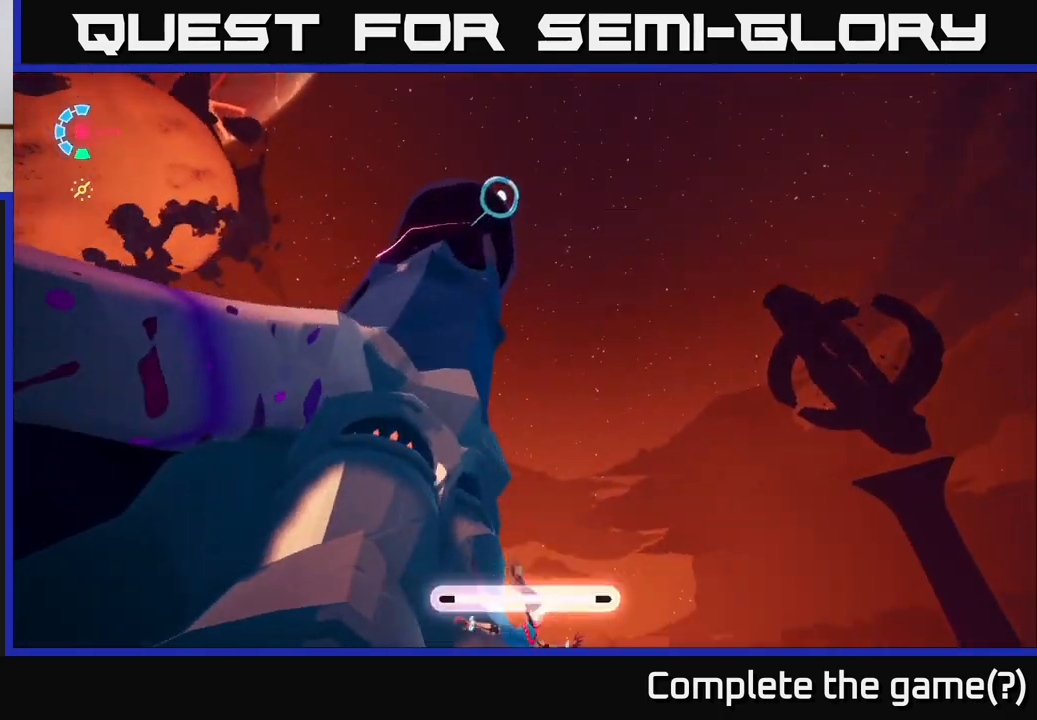
{"buttons": [], "left_stick": "down", "right_stick": "down", "events": [[50, "right_stick", "down"], [67, "left_stick", "down"]]}
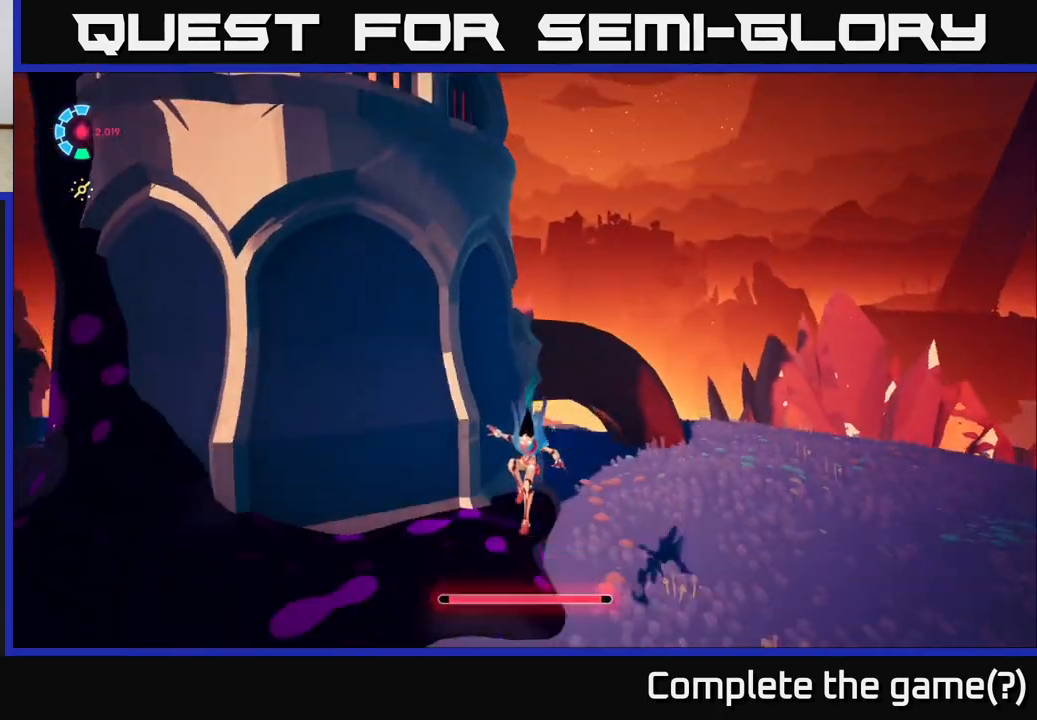
{"buttons": [], "left_stick": "down-right", "right_stick": "up-left", "events": [[367, "right_stick", "up-left"], [450, "left_stick", "down-right"]]}
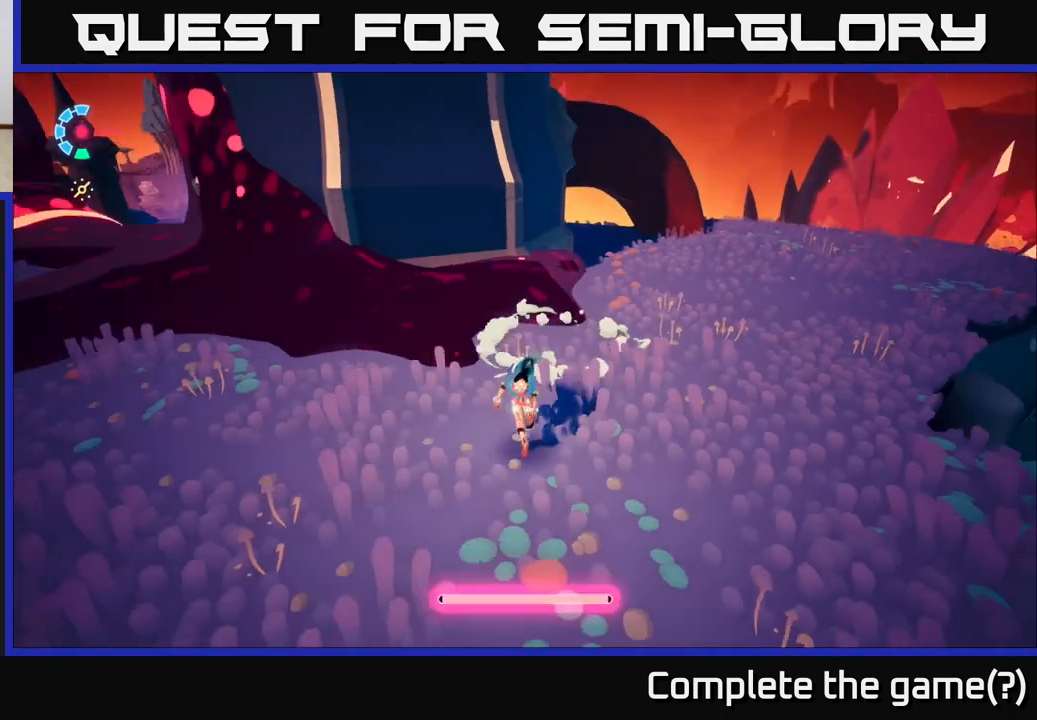
{"buttons": [], "left_stick": "right", "right_stick": "left", "events": [[317, "left_stick", "right"], [367, "right_stick", "left"]]}
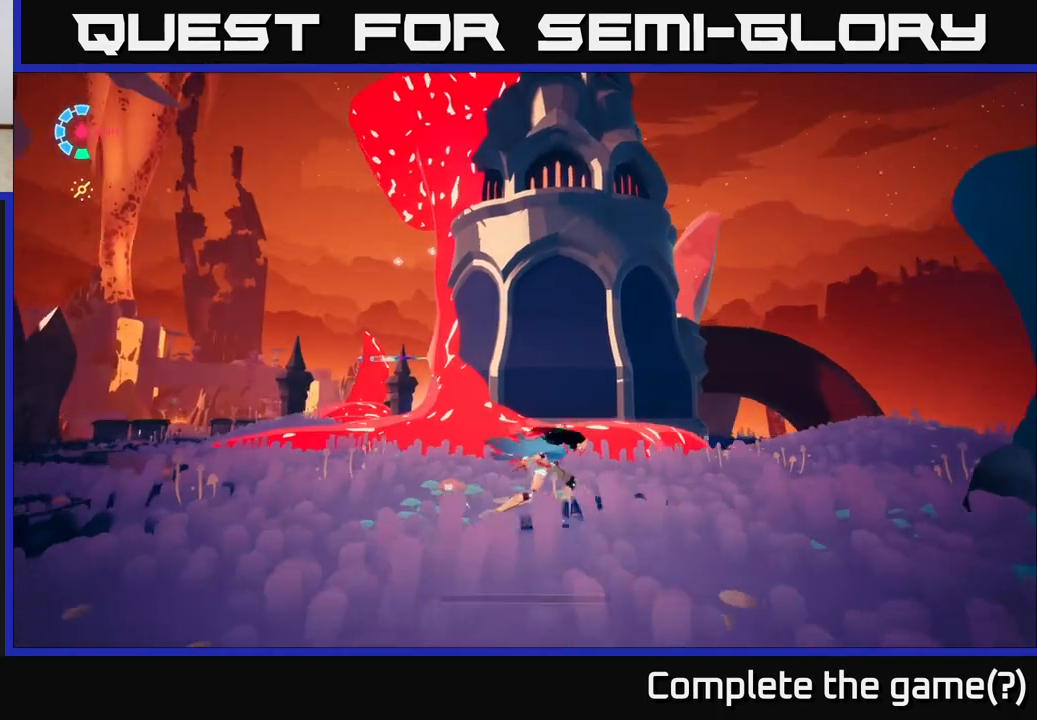
{"buttons": [], "left_stick": "center", "right_stick": "up-right", "events": [[100, "right_stick", "center"], [183, "left_stick", "center"], [333, "right_stick", "up"], [500, "right_stick", "up-right"]]}
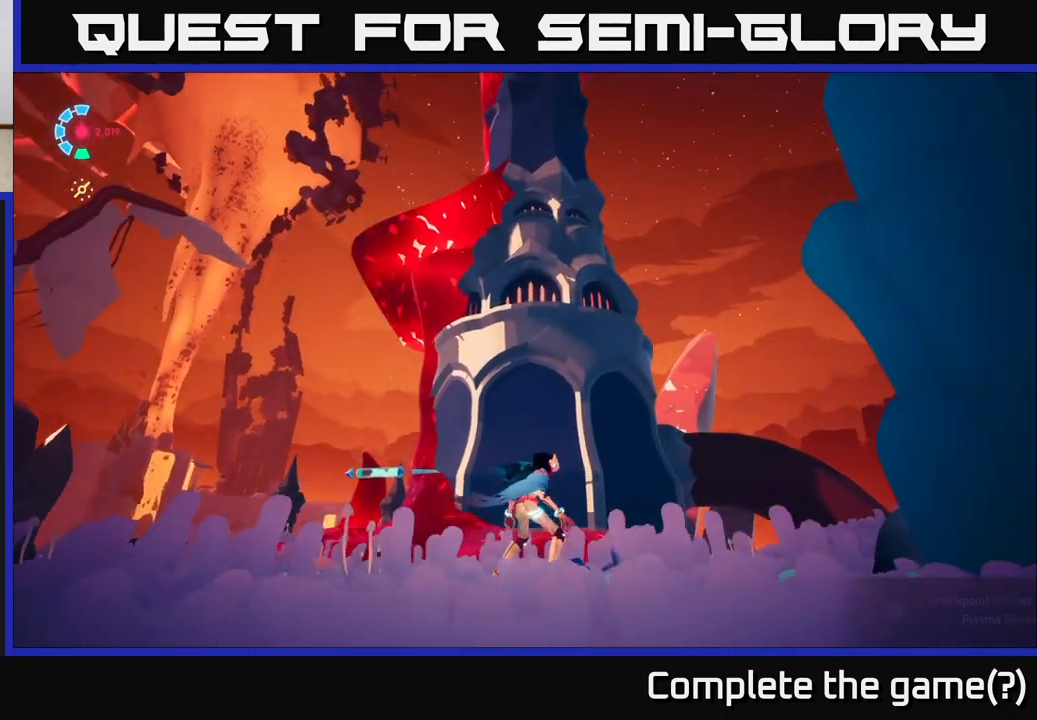
{"buttons": [], "left_stick": "left", "right_stick": "right", "events": [[117, "right_stick", "center"], [133, "left_stick", "down-left"], [283, "right_stick", "right"], [400, "left_stick", "left"]]}
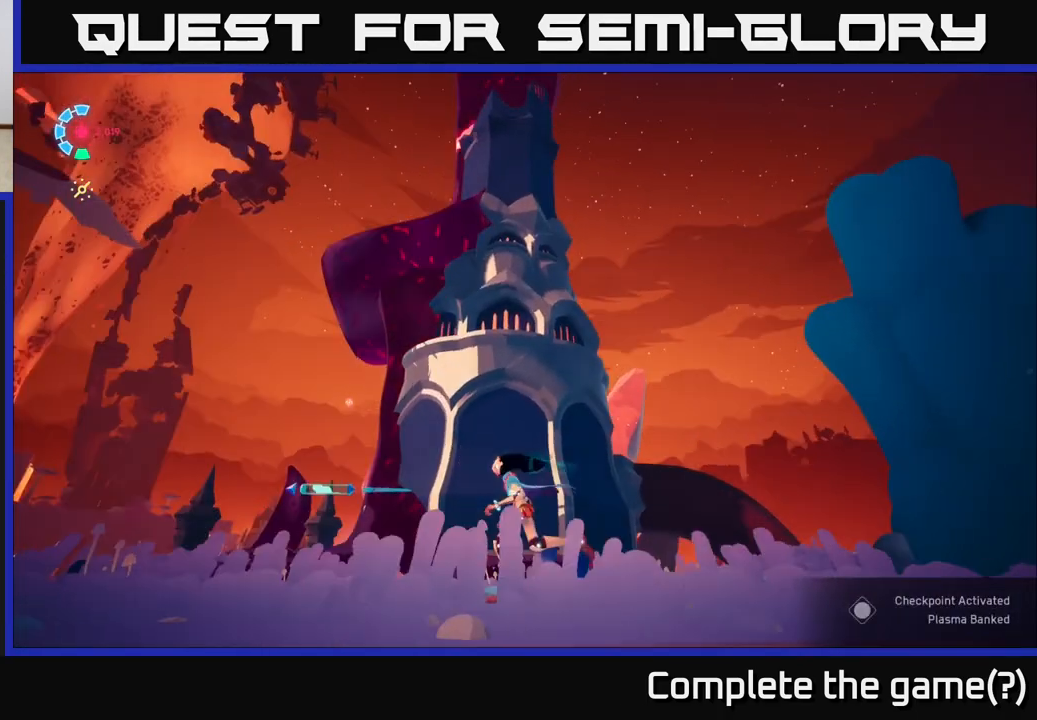
{"buttons": [], "left_stick": "left", "right_stick": "center", "events": [[500, "right_stick", "center"]]}
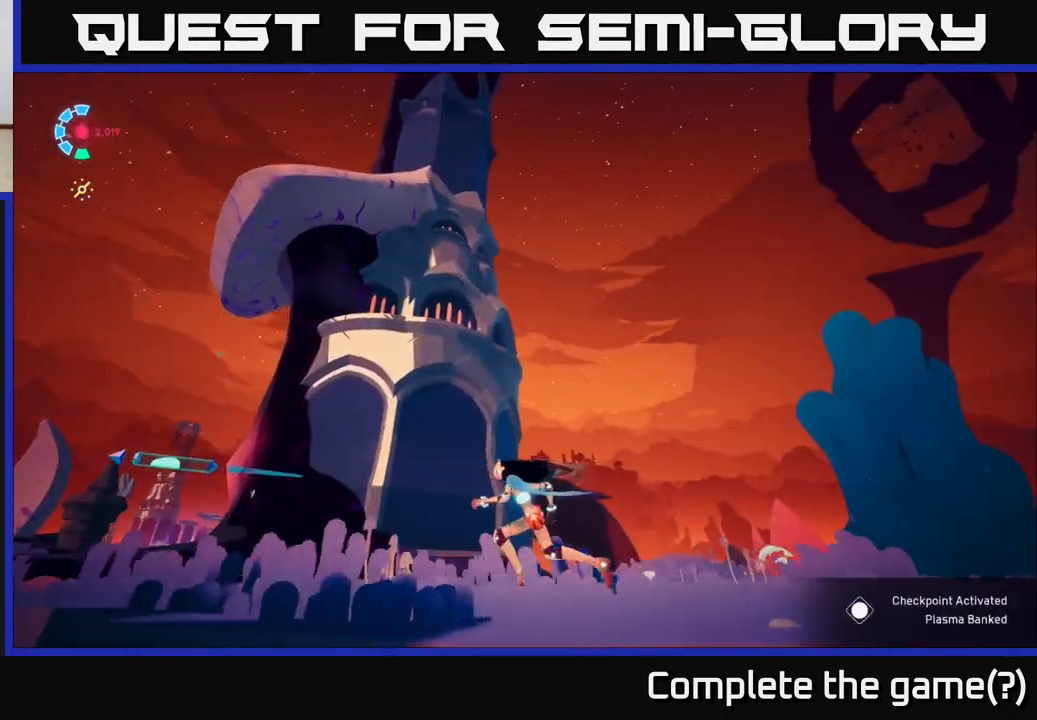
{"buttons": [], "left_stick": "center", "right_stick": "center", "events": [[100, "left_stick", "center"]]}
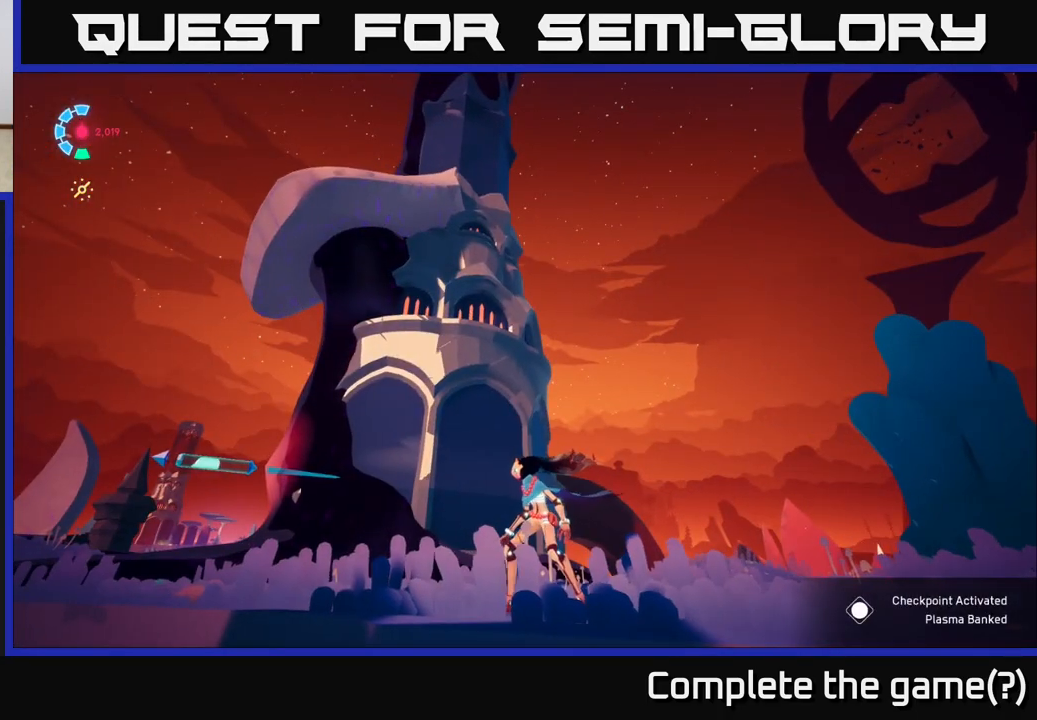
{"buttons": [], "left_stick": "center", "right_stick": "up", "events": [[467, "right_stick", "up"]]}
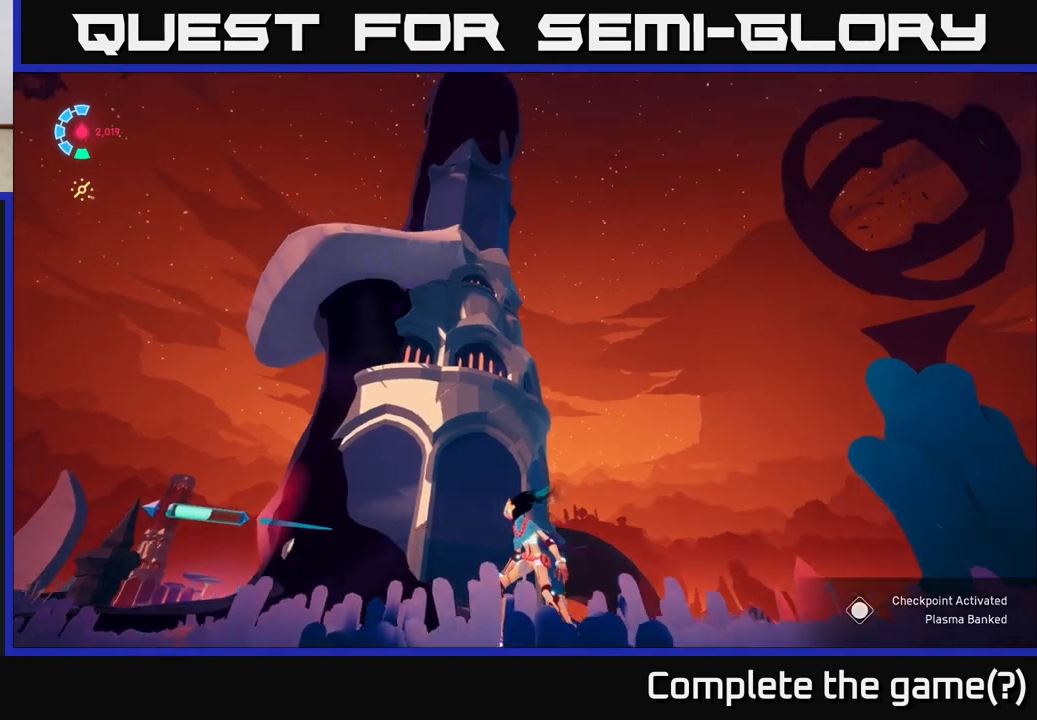
{"buttons": [], "left_stick": "center", "right_stick": "center", "events": [[283, "right_stick", "center"]]}
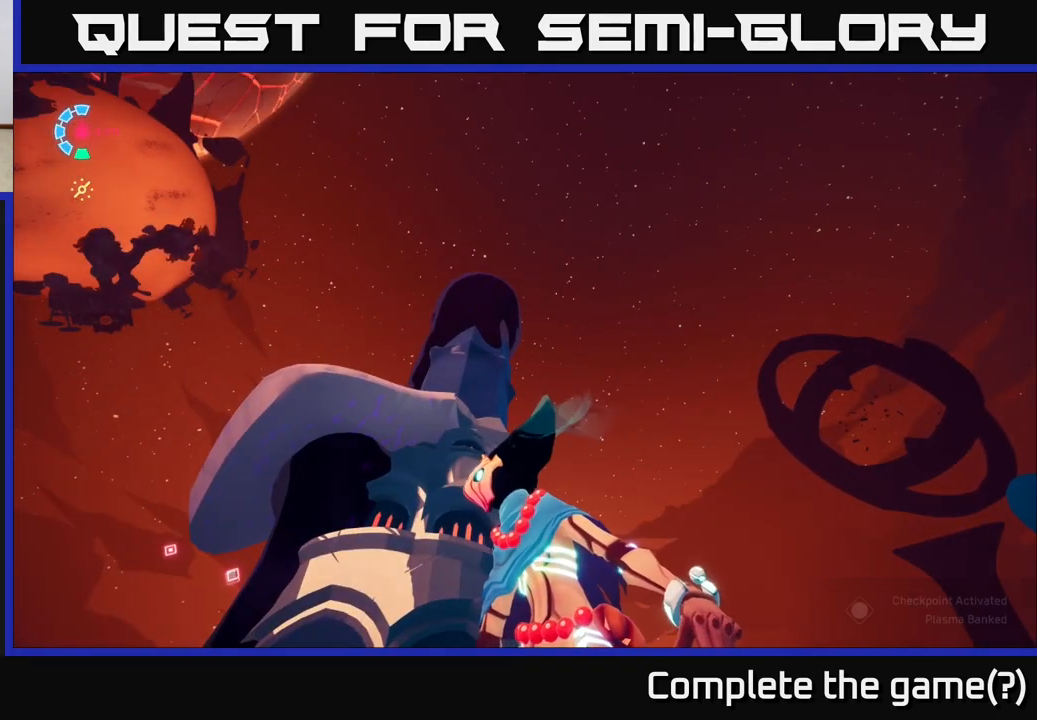
{"buttons": [], "left_stick": "center", "right_stick": "center", "events": []}
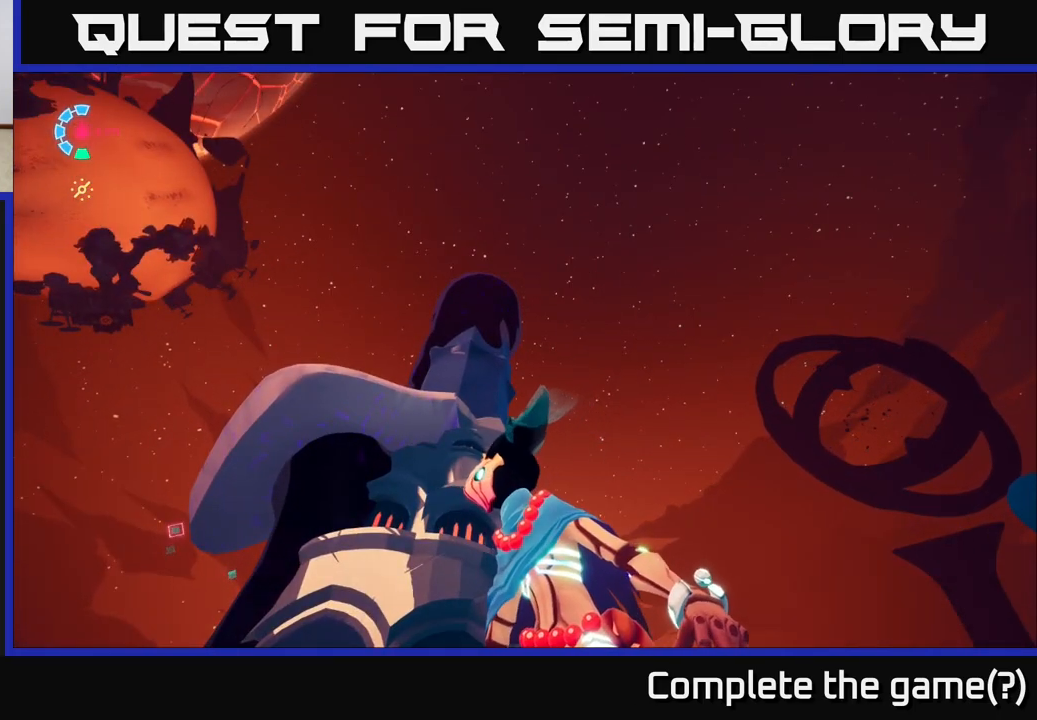
{"buttons": [], "left_stick": "center", "right_stick": "center", "events": []}
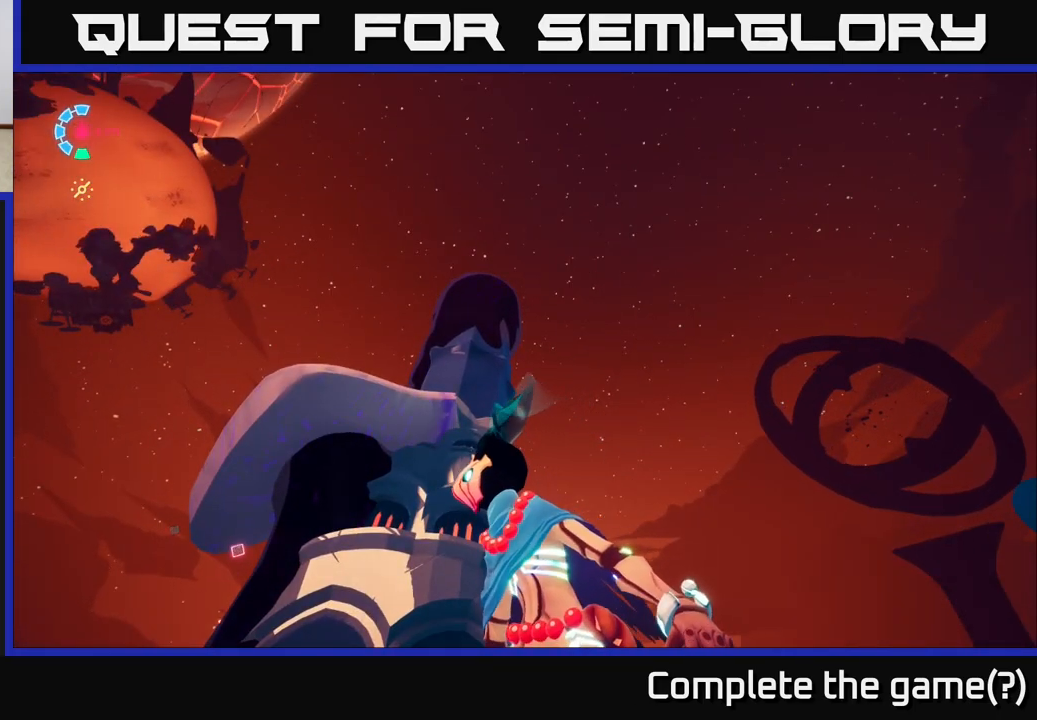
{"buttons": [], "left_stick": "center", "right_stick": "down-left", "events": [[400, "right_stick", "down-left"]]}
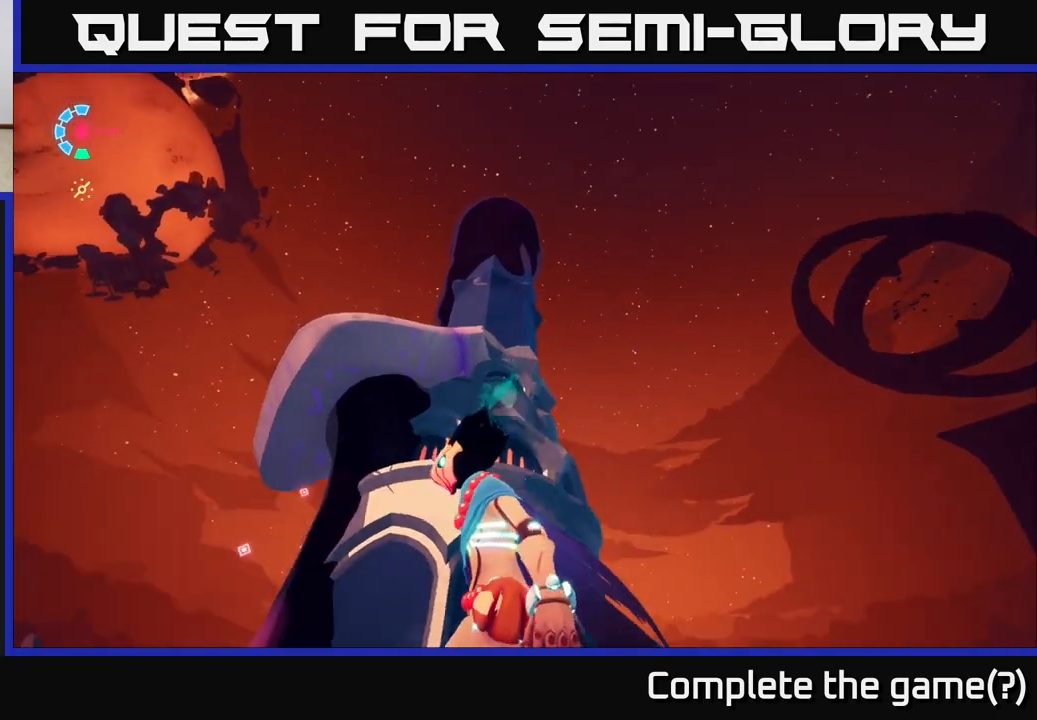
{"buttons": [], "left_stick": "up-left", "right_stick": "down-right", "events": [[233, "left_stick", "up-left"], [467, "right_stick", "down-right"]]}
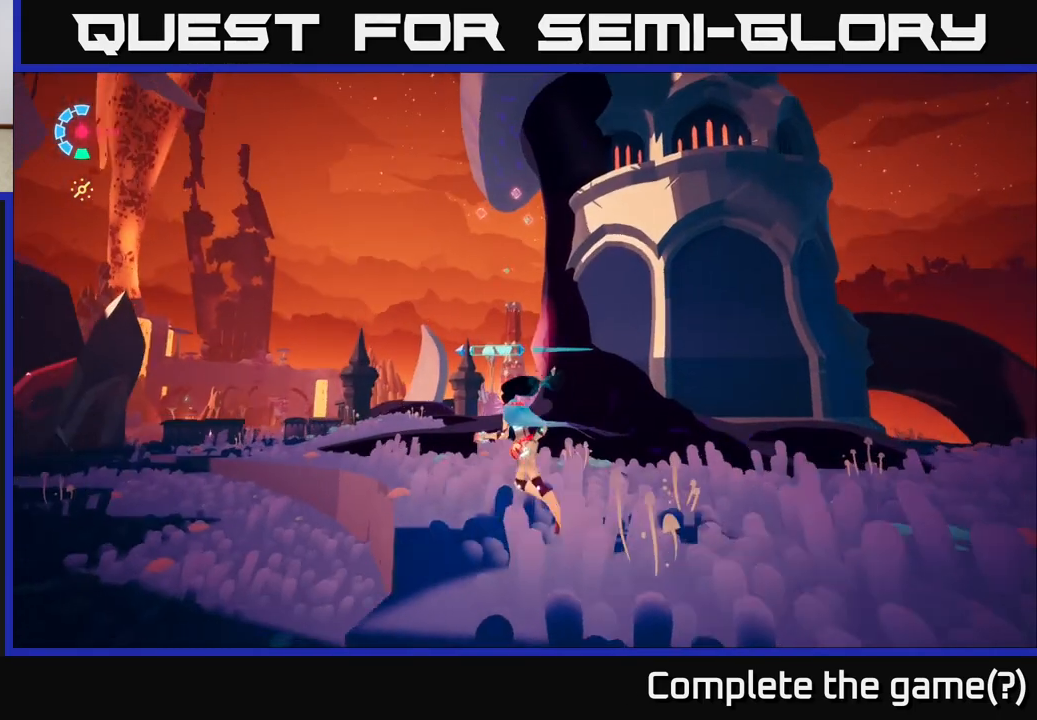
{"buttons": ["L2"], "left_stick": "left", "right_stick": "down", "events": [[33, "right_stick", "right"], [233, "left_stick", "left"], [367, "L2", "down"], [367, "right_stick", "center"], [483, "right_stick", "down"]]}
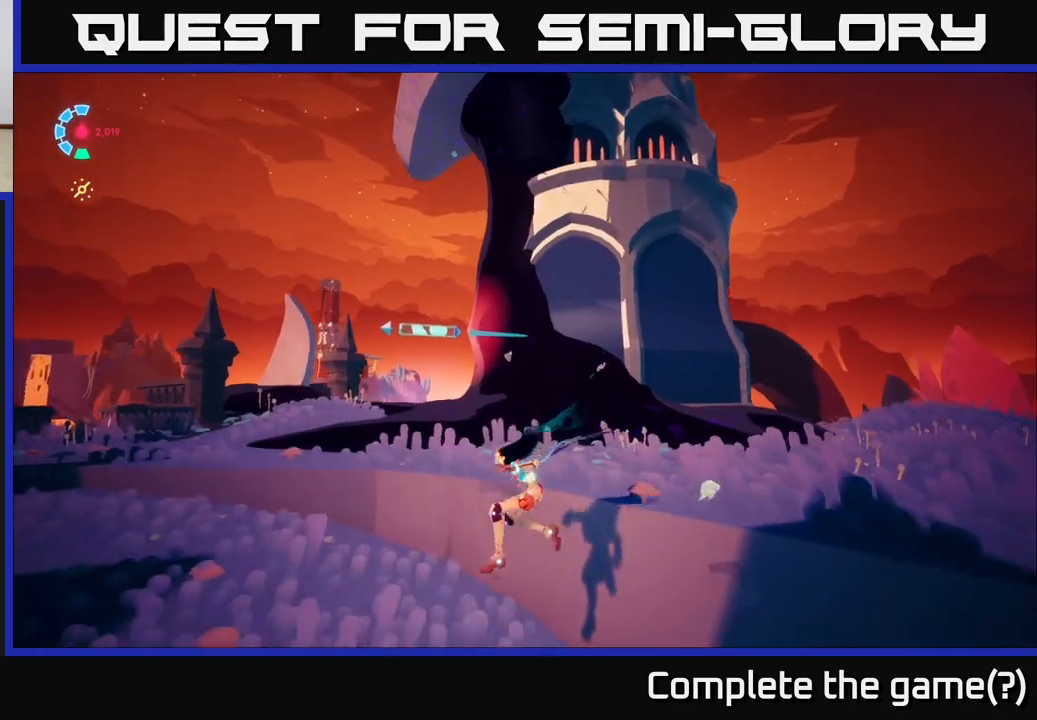
{"buttons": [], "left_stick": "up-left", "right_stick": "center", "events": [[33, "left_stick", "up-left"], [250, "L2", "up"], [383, "right_stick", "center"]]}
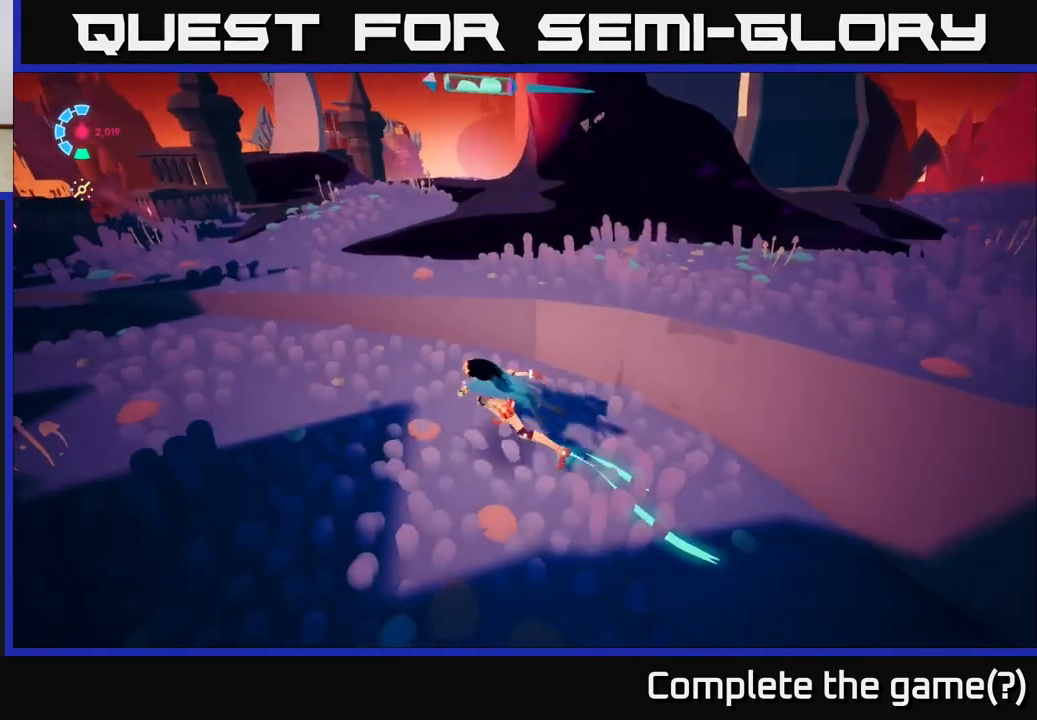
{"buttons": [], "left_stick": "left", "right_stick": "up-right", "events": [[200, "right_stick", "up-right"], [400, "left_stick", "left"]]}
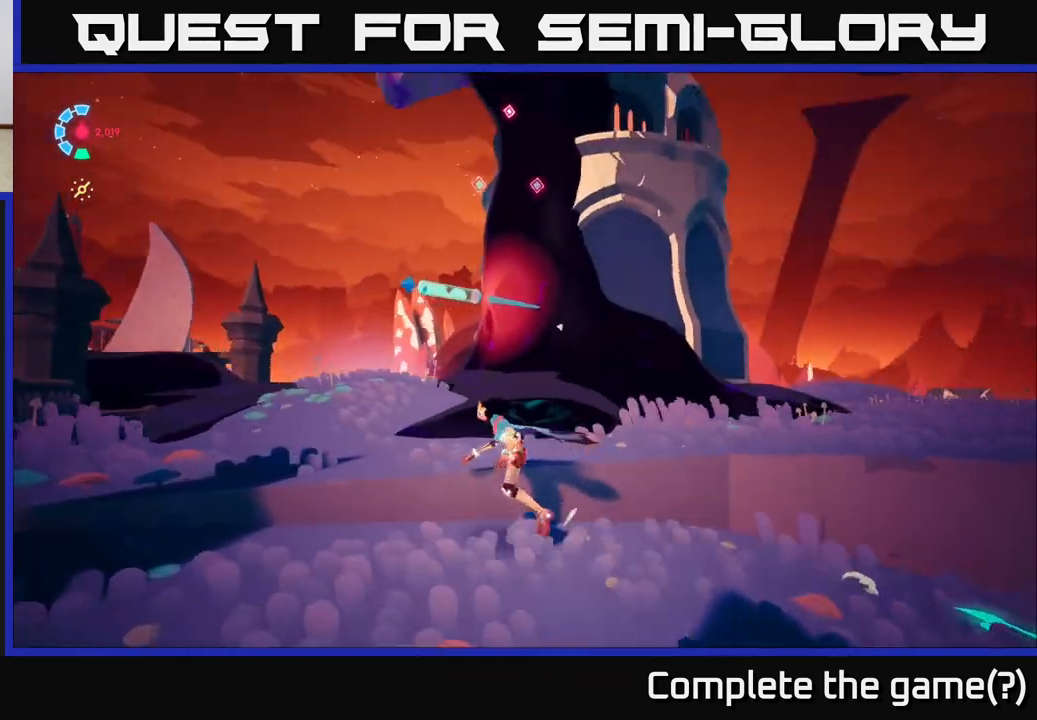
{"buttons": [], "left_stick": "left", "right_stick": "up-right", "events": []}
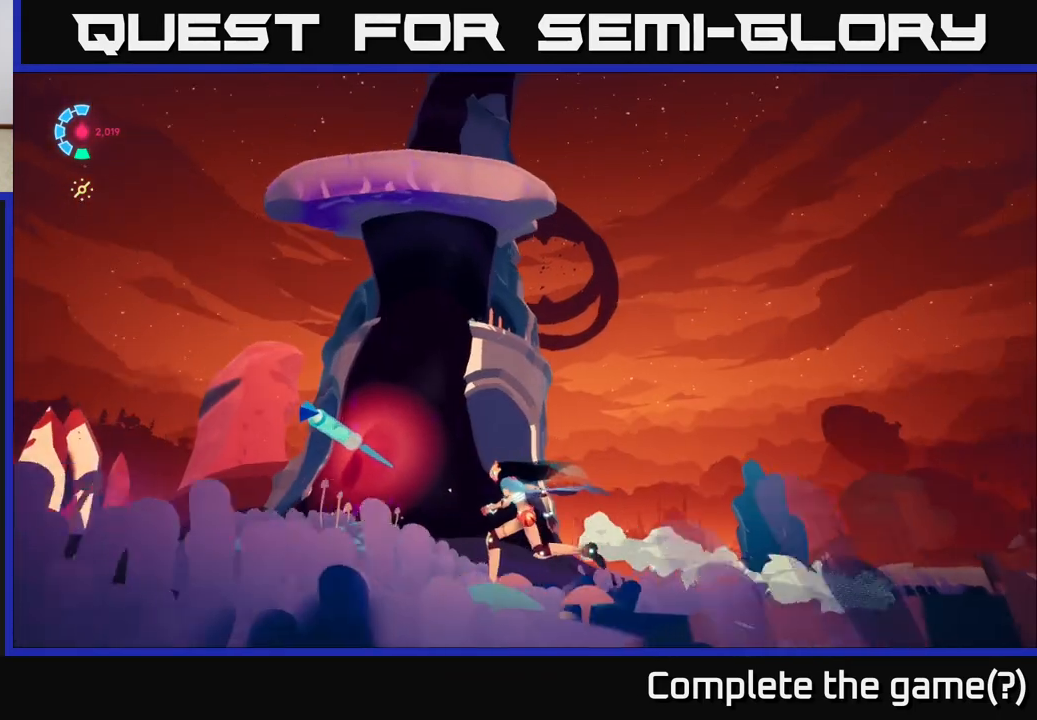
{"buttons": [], "left_stick": "center", "right_stick": "center", "events": [[67, "right_stick", "center"], [217, "right_stick", "down"], [250, "left_stick", "up-left"], [450, "left_stick", "center"], [483, "right_stick", "center"]]}
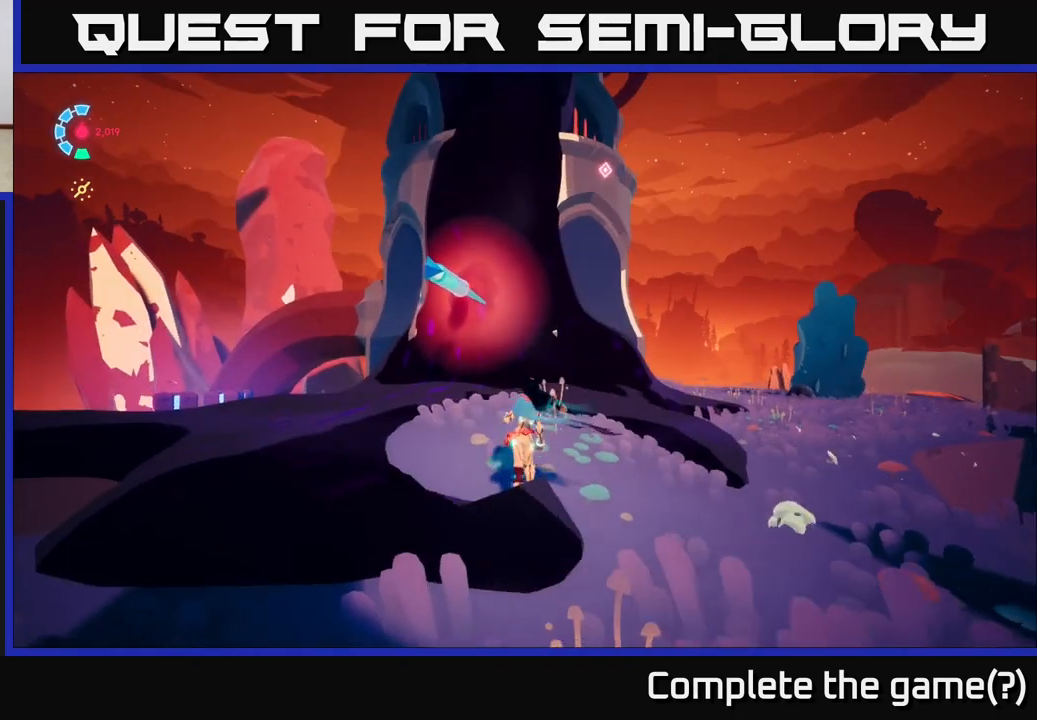
{"buttons": [], "left_stick": "up", "right_stick": "down", "events": [[183, "left_stick", "up"], [367, "right_stick", "down"]]}
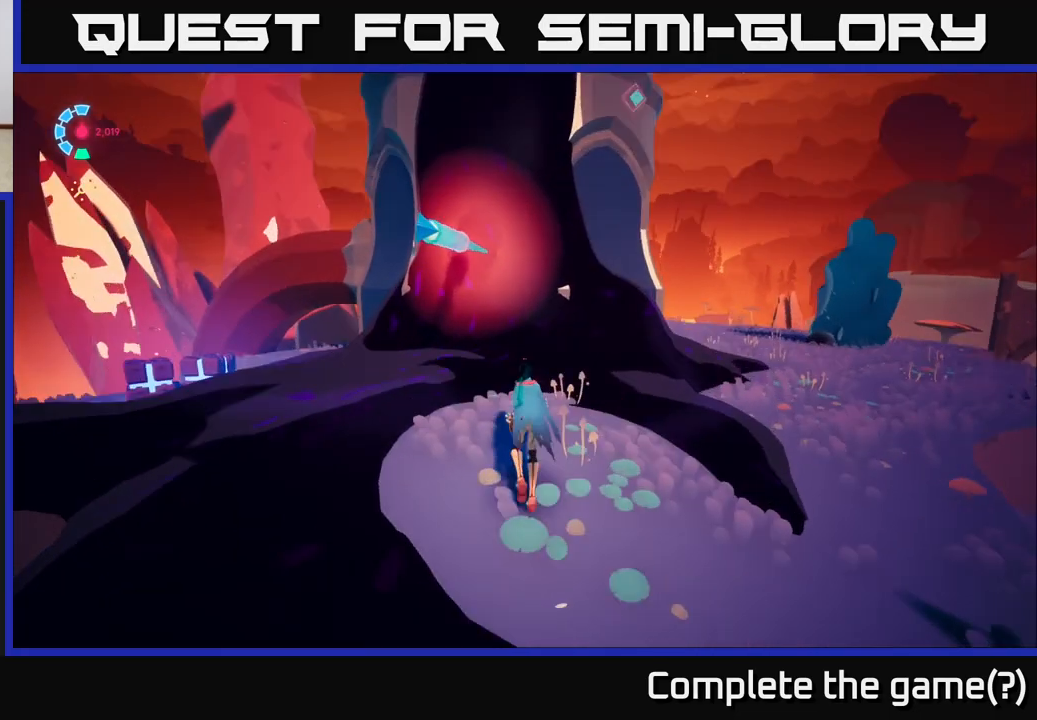
{"buttons": [], "left_stick": "down-right", "right_stick": "up-left", "events": [[17, "left_stick", "center"], [267, "right_stick", "center"], [350, "left_stick", "down-right"], [417, "right_stick", "up-left"]]}
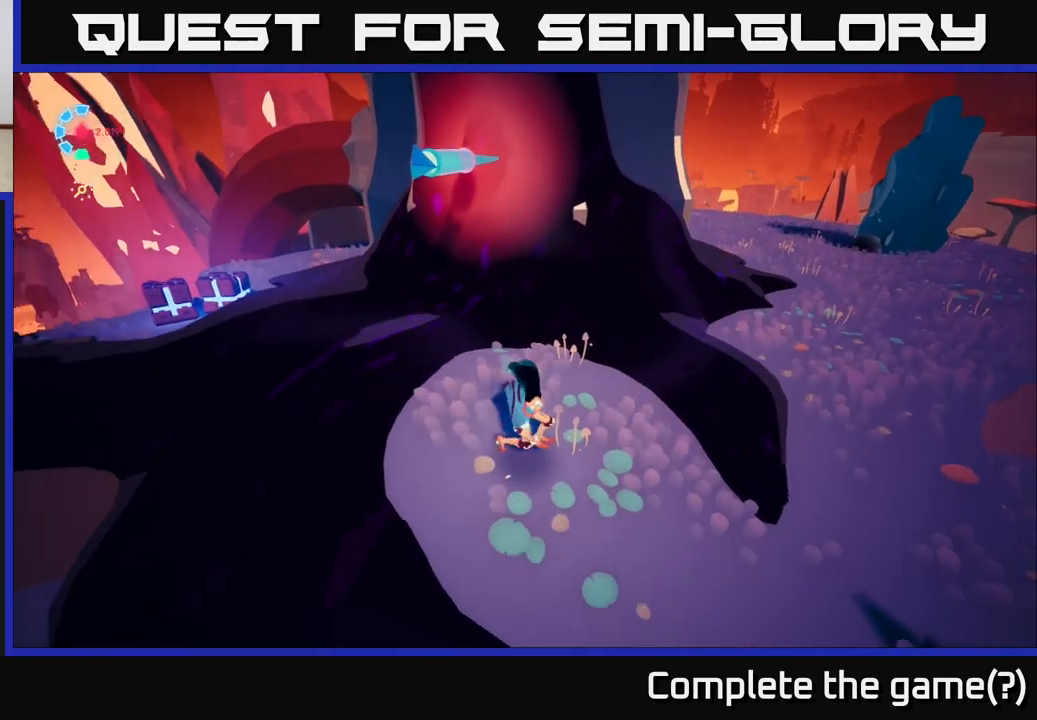
{"buttons": [], "left_stick": "up", "right_stick": "center", "events": [[300, "left_stick", "center"], [383, "left_stick", "up-right"], [400, "right_stick", "center"], [450, "left_stick", "up"]]}
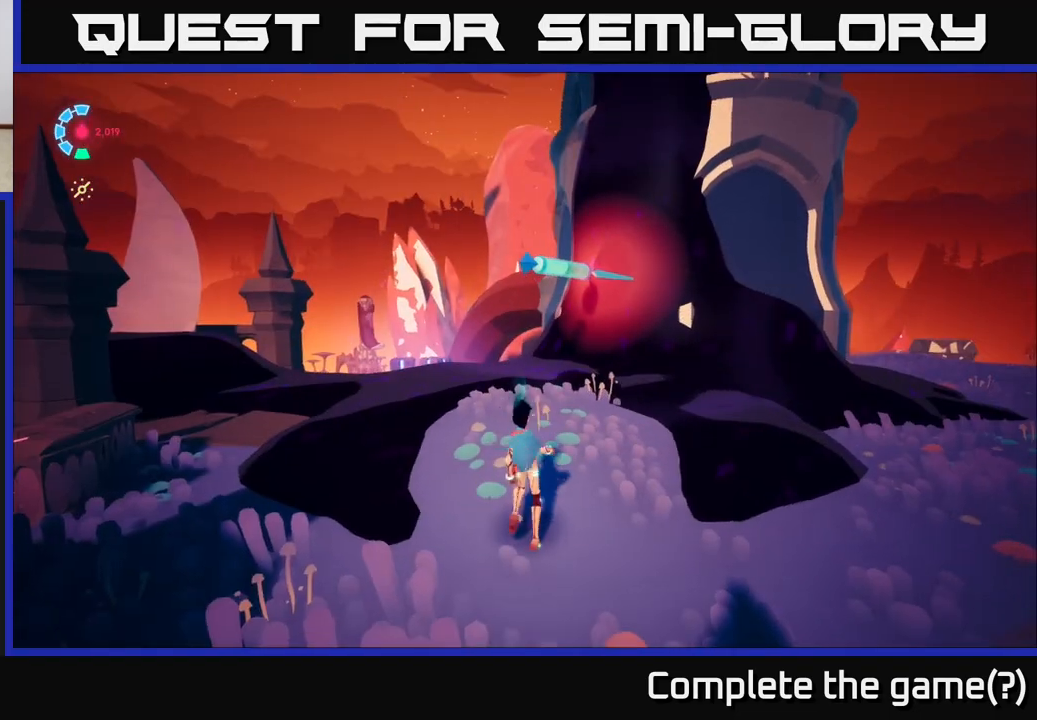
{"buttons": ["A", "L2", "R2"], "left_stick": "up-left", "right_stick": "center", "events": [[167, "L2", "down"], [200, "R2", "down"], [367, "A", "down"], [467, "left_stick", "up-left"]]}
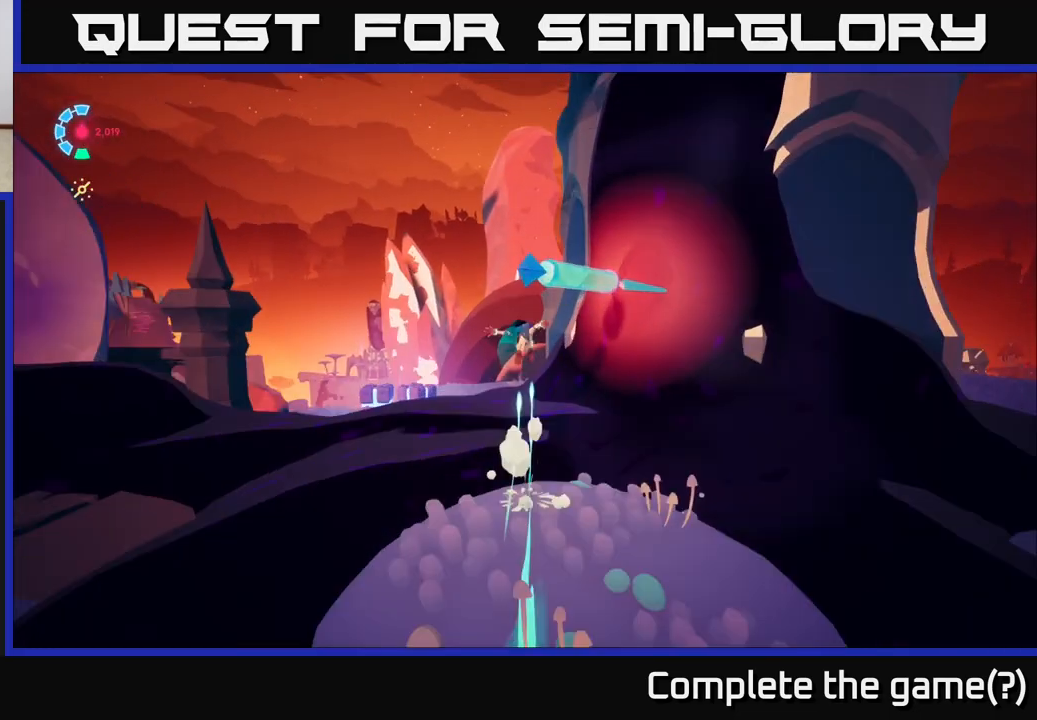
{"buttons": ["A", "L2"], "left_stick": "up", "right_stick": "center", "events": [[33, "X", "down"], [250, "X", "up"], [300, "A", "up"], [317, "R2", "up"], [433, "left_stick", "up"], [483, "A", "down"]]}
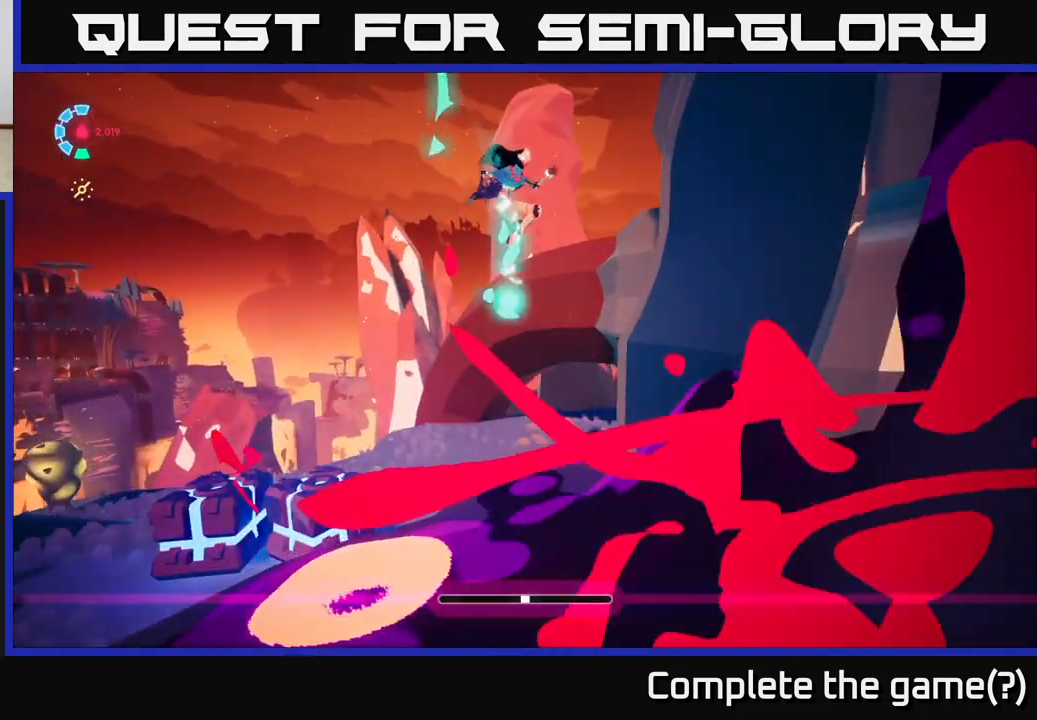
{"buttons": [], "left_stick": "down", "right_stick": "right", "events": [[17, "left_stick", "up-right"], [183, "A", "up"], [317, "right_stick", "down-right"], [350, "L2", "up"], [367, "left_stick", "down-left"], [367, "right_stick", "right"], [467, "left_stick", "down"]]}
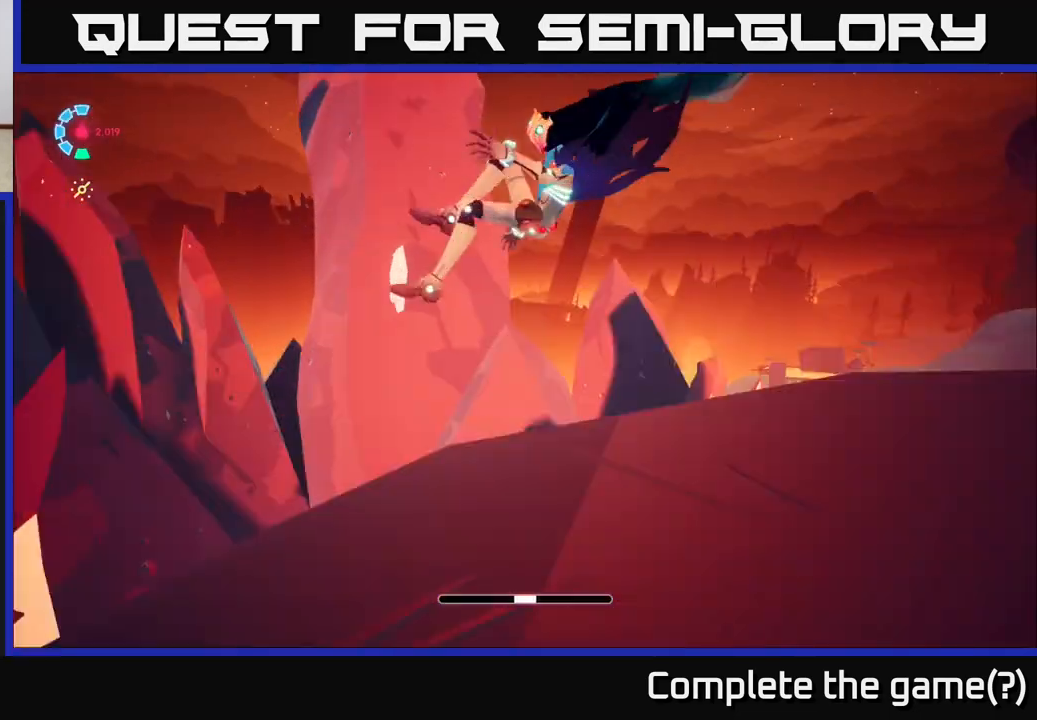
{"buttons": ["L2"], "left_stick": "up-right", "right_stick": "right", "events": [[100, "left_stick", "down-right"], [333, "left_stick", "right"], [417, "L2", "down"], [433, "left_stick", "up-right"]]}
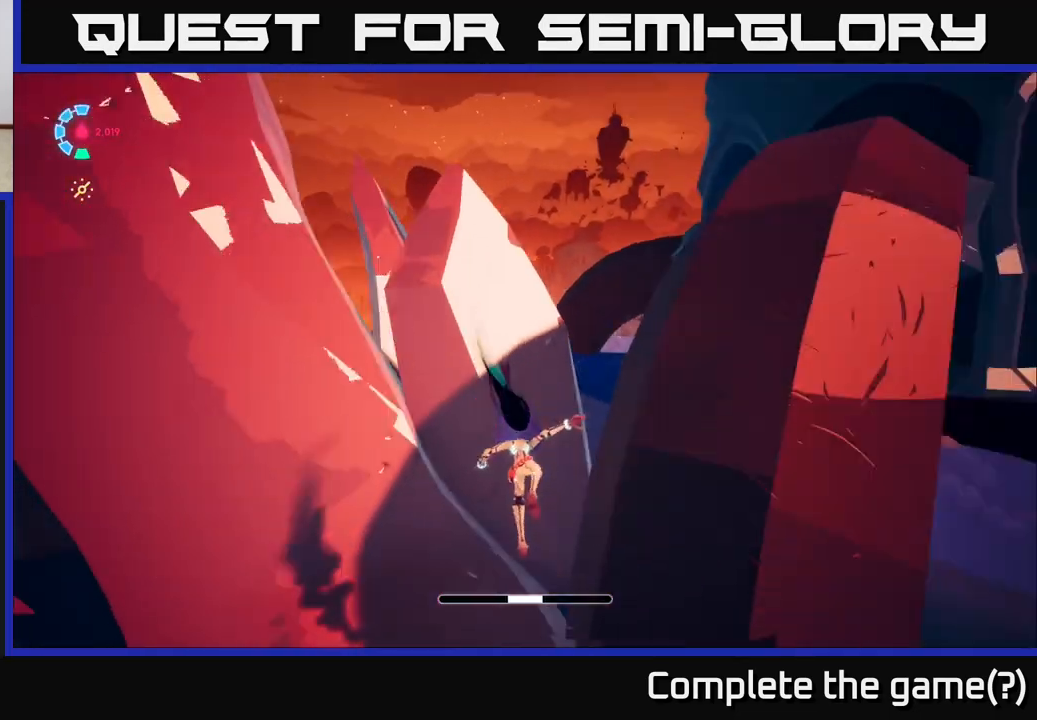
{"buttons": [], "left_stick": "up-right", "right_stick": "center", "events": [[100, "R2", "down"], [167, "right_stick", "center"], [200, "A", "down"], [250, "left_stick", "up"], [350, "left_stick", "up-right"], [417, "R2", "up"], [433, "A", "up"], [500, "L2", "up"]]}